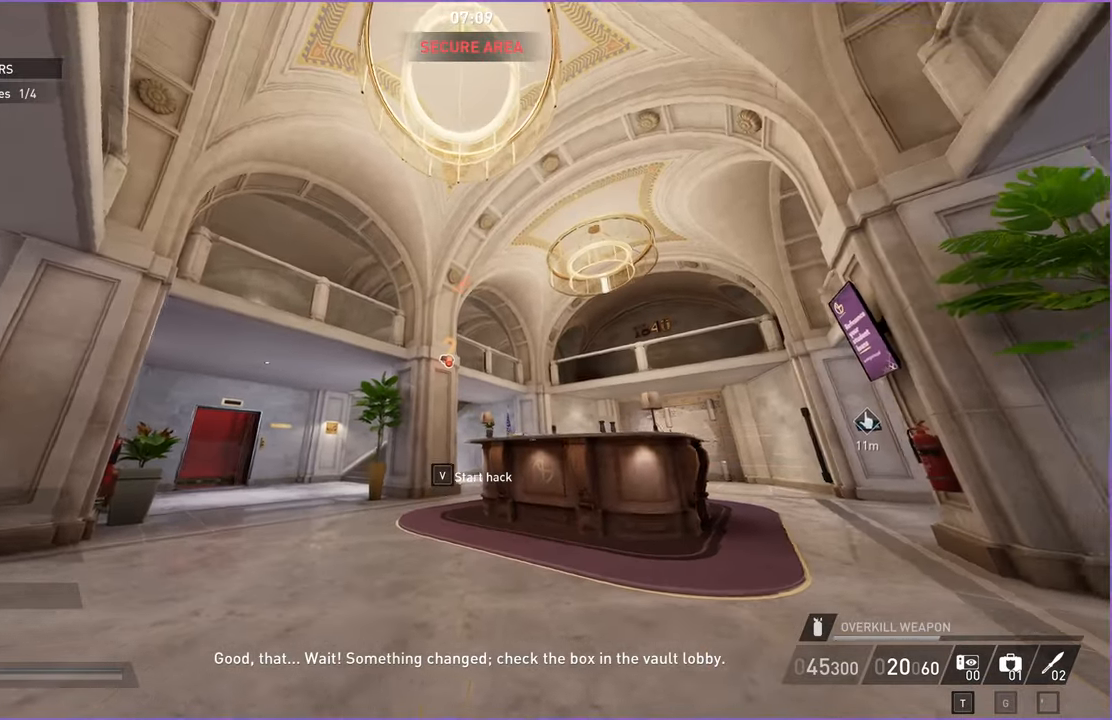
Gameplay with keyboard and mouse; each line is a JSON object with the keys and mouse buttons held at the frame after it. "events" lists presses ("down") and releases ("up") of "1", "2", "3", "4", "5", "a", "alt", "b", "c", "ctrl", "d", "down", "e", "escape", "f", "g", "left", "q", "r", "right", "s", "shift", "space", "t", "tab", "up", "v", "w", "x", "z", "mouse_left", "mouse_right" and "mouse_mb4" between this image and that frame as [ms after this image, input, new state], when the widget could be followed in between. "mouse_left", "mouse_right", "mouse_mb4" = the "left", "right", "mb4" buttons of the "mouse" list. No other keys are recorded. Mouse movement is not recorded.
{"keys": ["w"], "mouse": [], "events": [[80, "s", "down"], [200, "s", "up"], [320, "w", "down"], [460, "a", "up"]]}
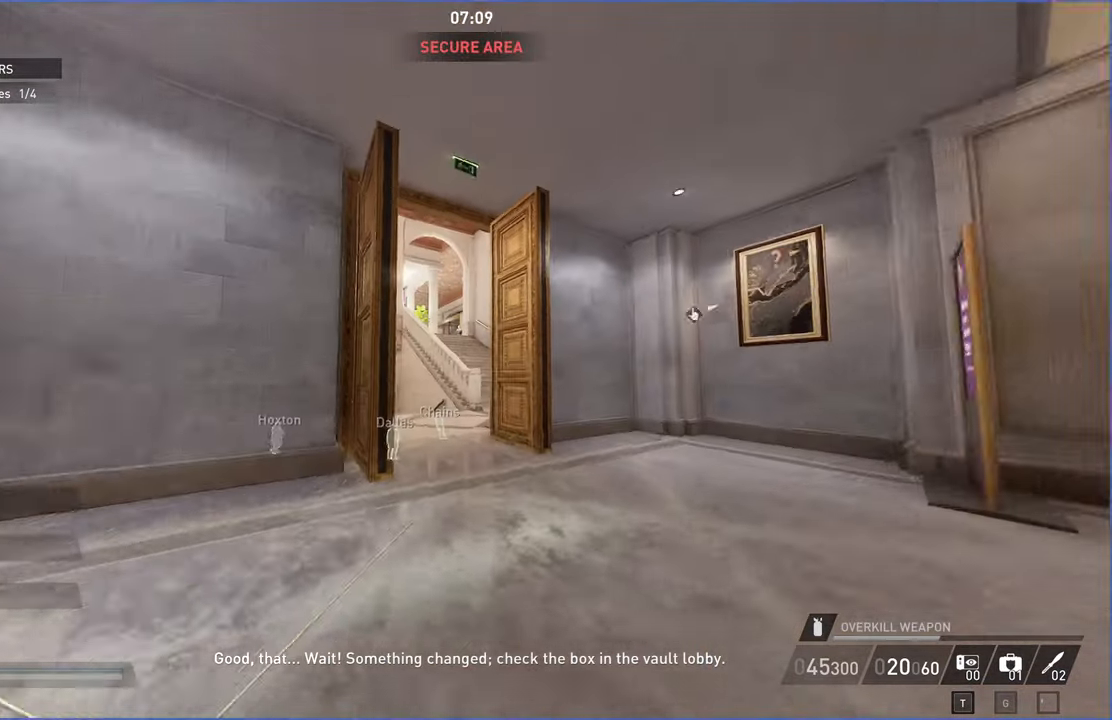
{"keys": ["w"], "mouse": [], "events": []}
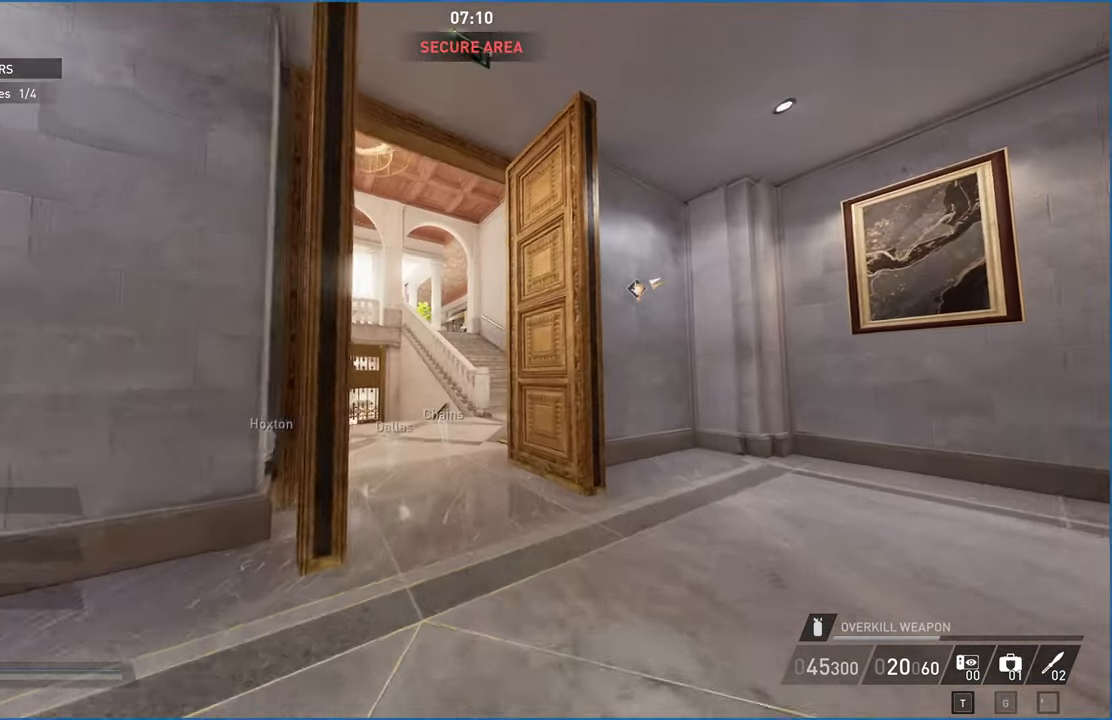
{"keys": ["d", "w"], "mouse": [], "events": [[280, "d", "down"]]}
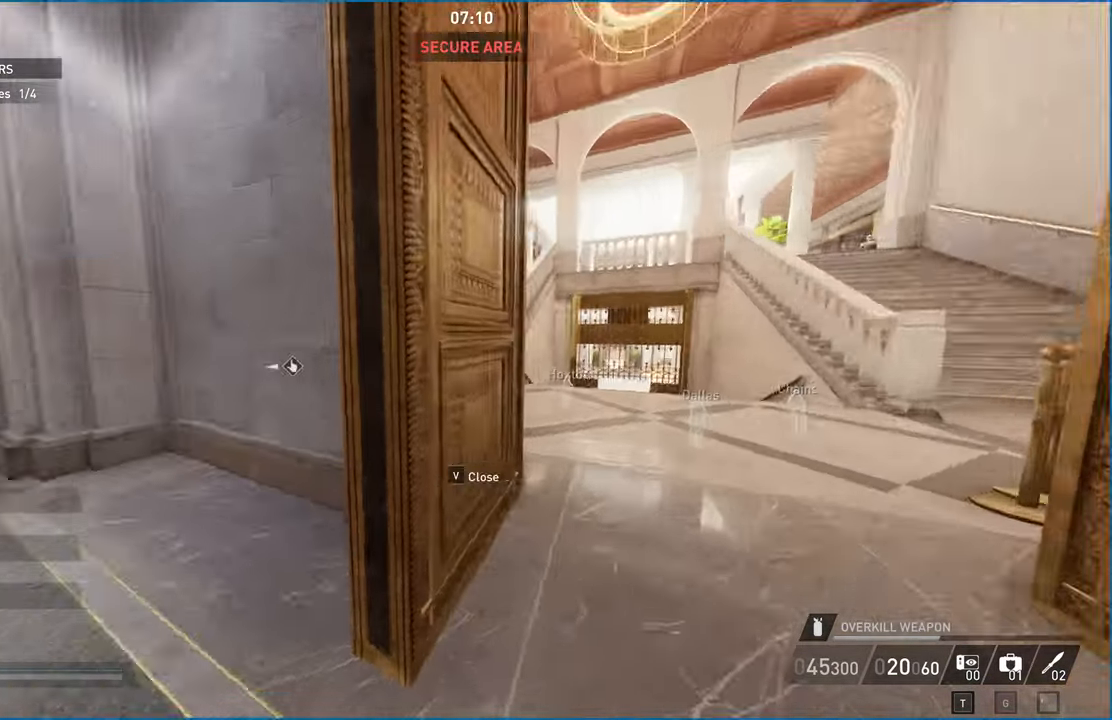
{"keys": ["ctrl", "w"], "mouse": [], "events": [[280, "v", "down"], [400, "v", "up"], [480, "ctrl", "down"], [500, "d", "up"]]}
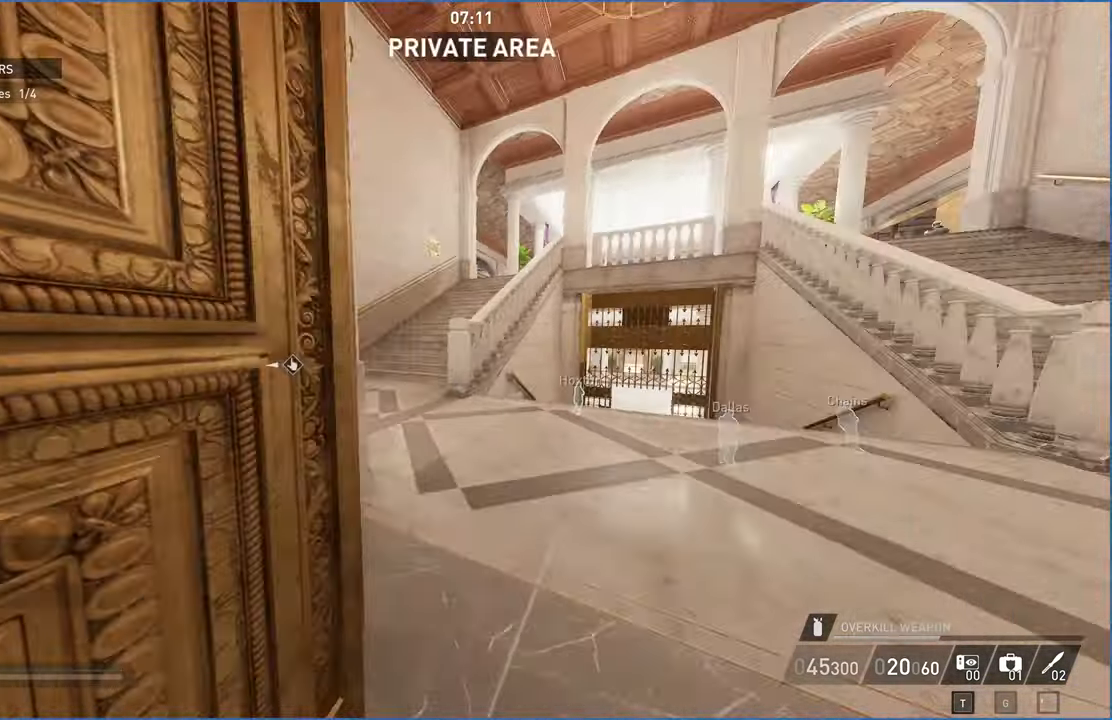
{"keys": ["a", "w"], "mouse": [], "events": [[100, "ctrl", "up"], [260, "a", "down"]]}
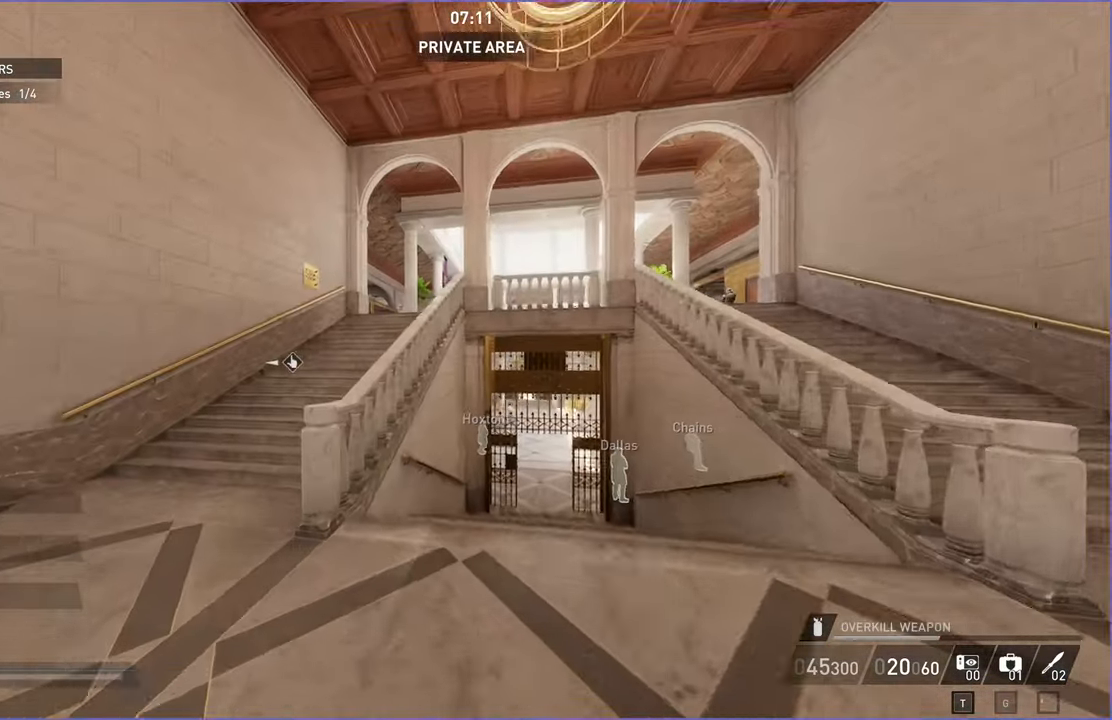
{"keys": ["a", "shift", "w"], "mouse": [], "events": [[240, "shift", "down"]]}
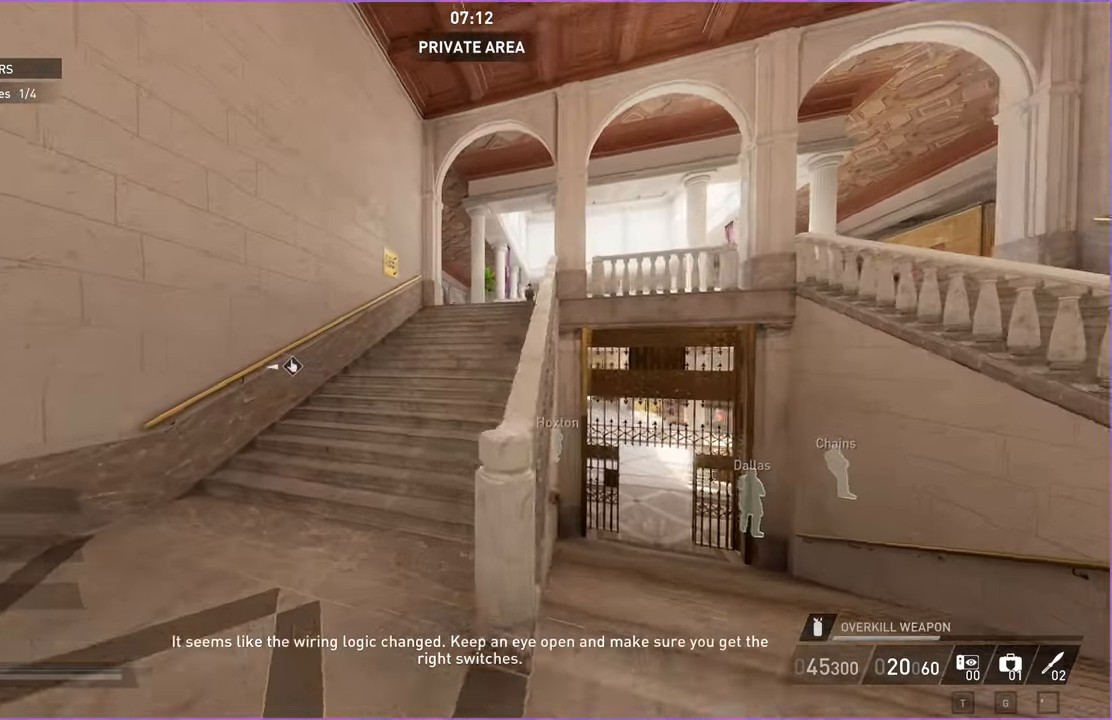
{"keys": ["shift", "w"], "mouse": [], "events": [[40, "a", "up"]]}
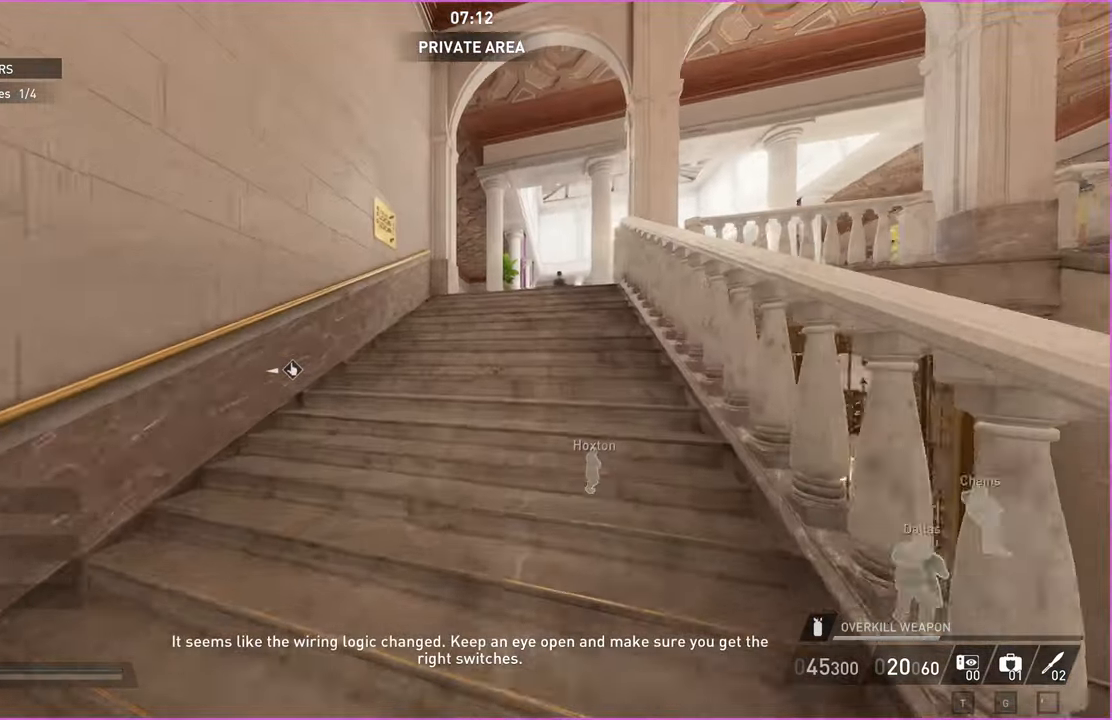
{"keys": ["shift", "w"], "mouse": [], "events": []}
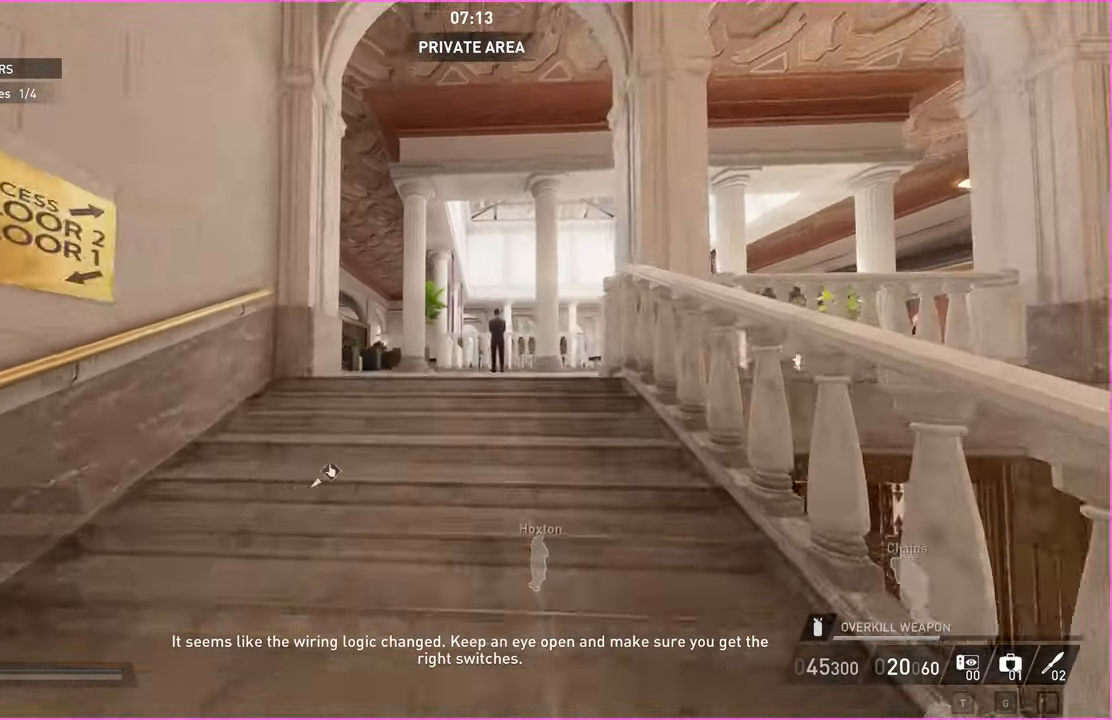
{"keys": ["d", "shift", "w"], "mouse": [], "events": [[340, "d", "down"]]}
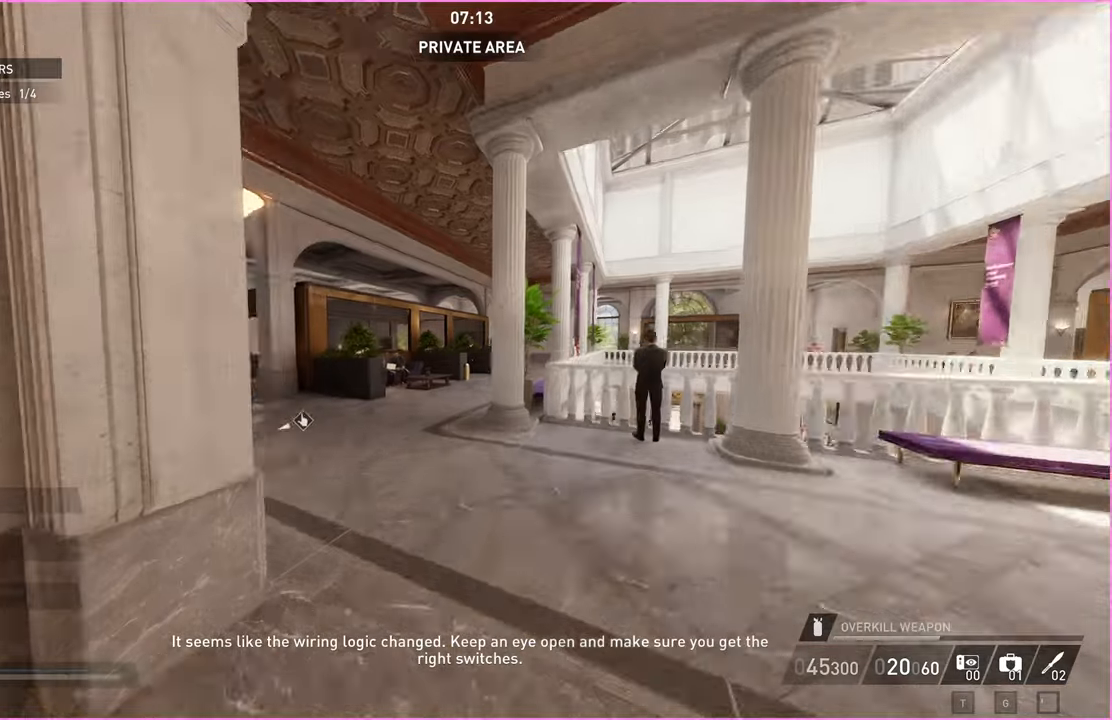
{"keys": ["d", "shift", "w"], "mouse": [], "events": []}
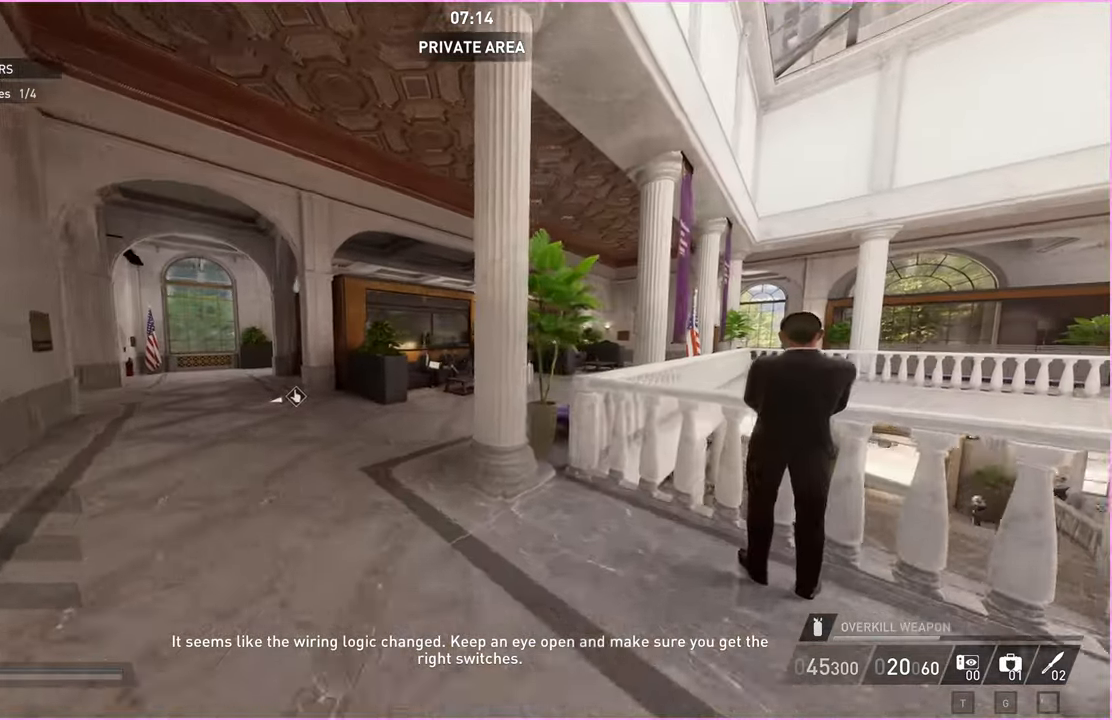
{"keys": ["a", "shift", "w"], "mouse": [], "events": [[280, "a", "down"], [280, "d", "up"]]}
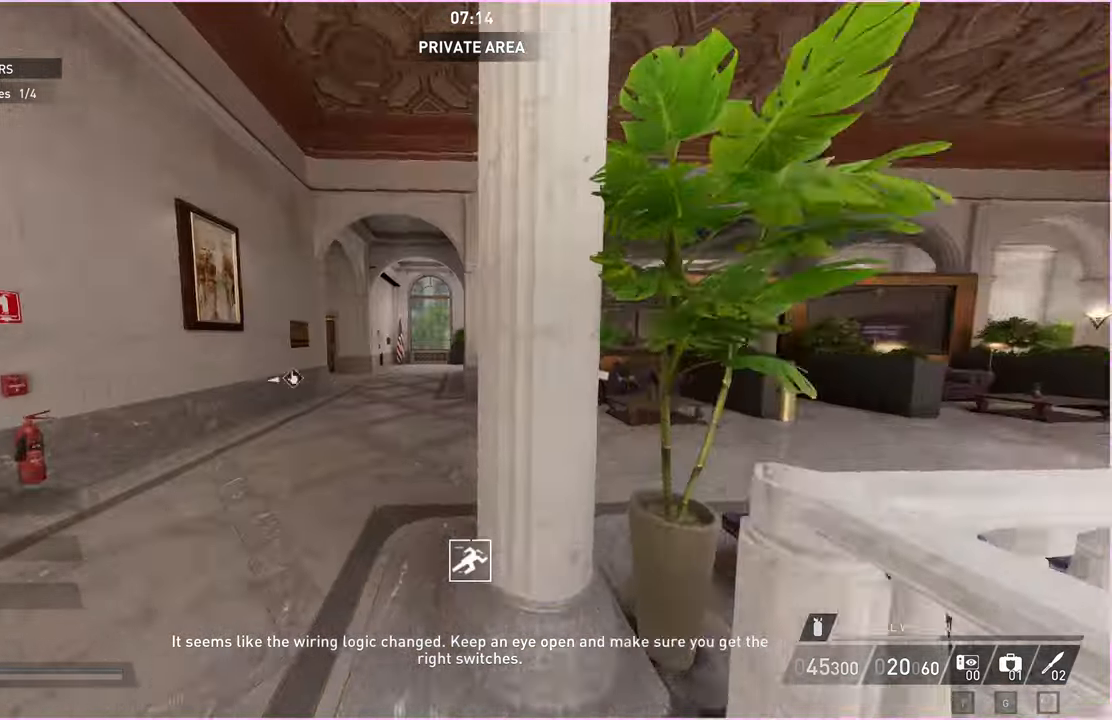
{"keys": ["shift", "w"], "mouse": [], "events": [[220, "a", "up"]]}
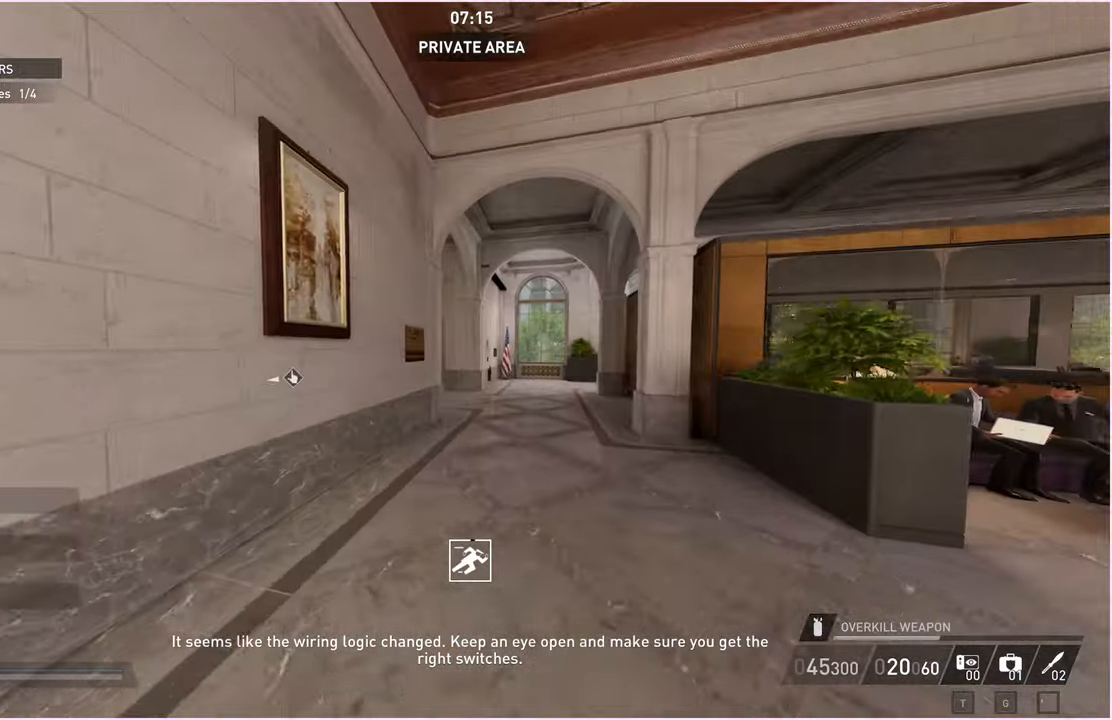
{"keys": ["d", "shift", "w"], "mouse": [], "events": [[480, "d", "down"]]}
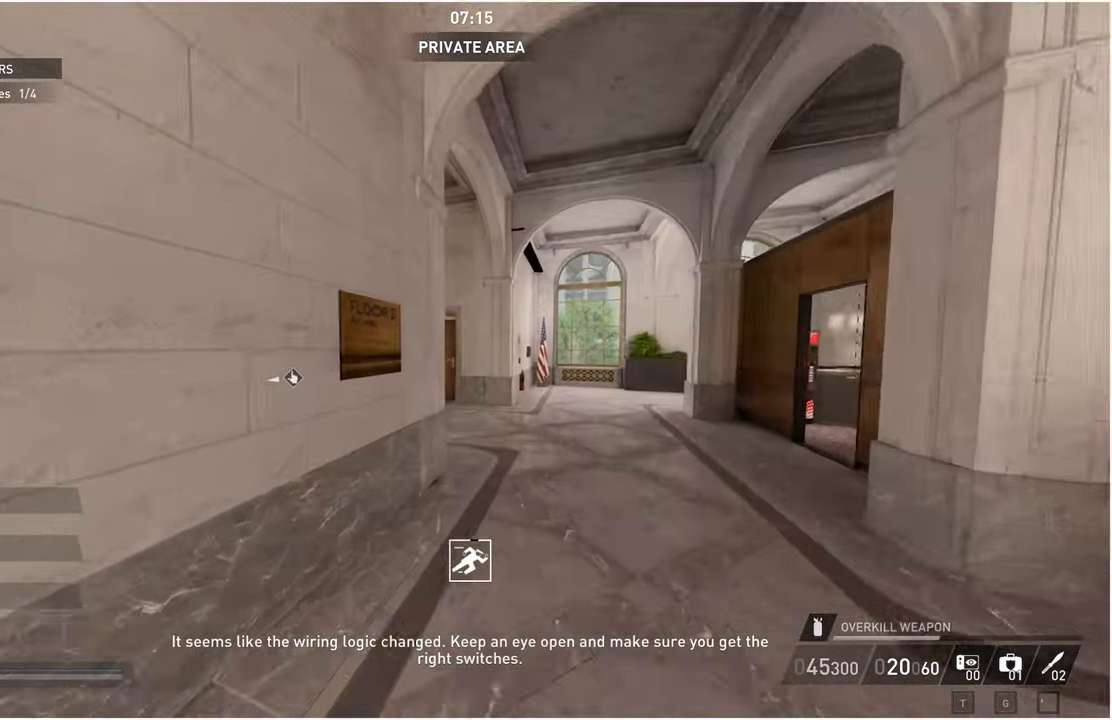
{"keys": ["d", "shift", "w"], "mouse": [], "events": []}
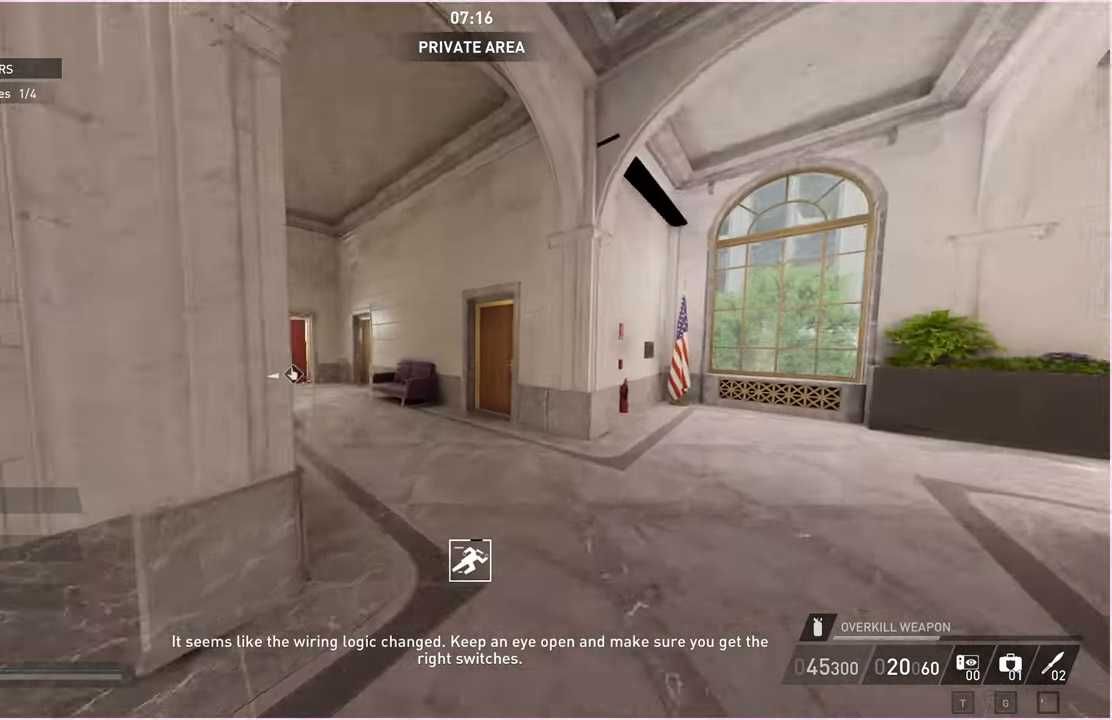
{"keys": ["shift", "w"], "mouse": [], "events": [[440, "d", "up"]]}
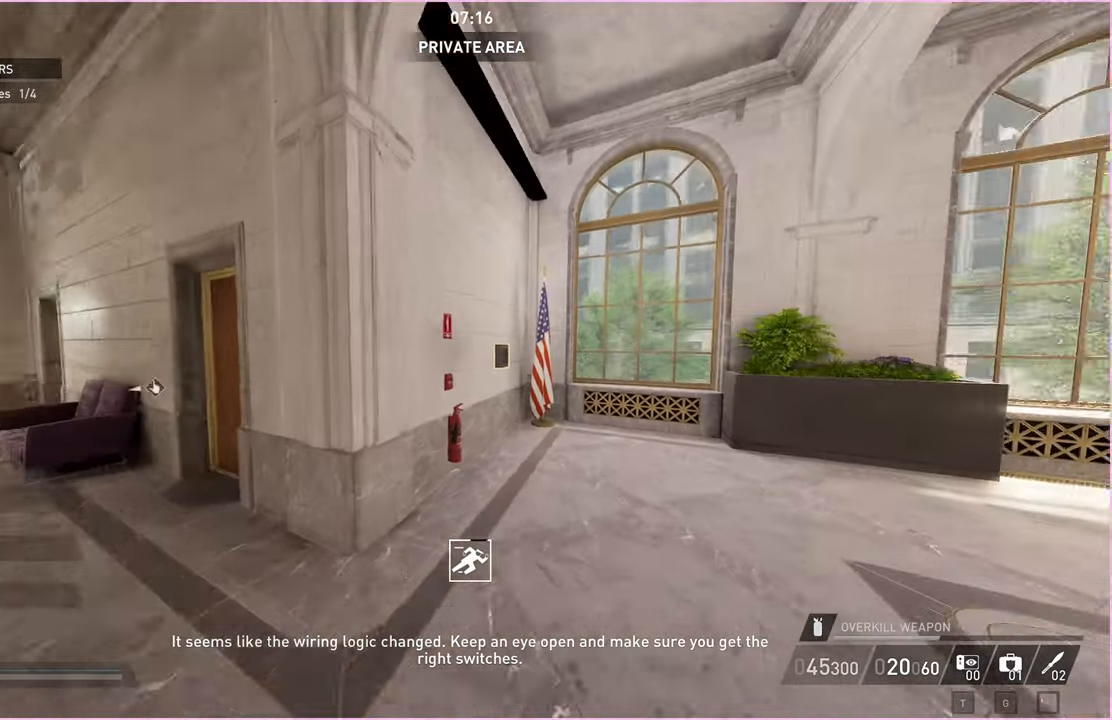
{"keys": ["shift", "w"], "mouse": [], "events": [[340, "d", "down"], [460, "d", "up"]]}
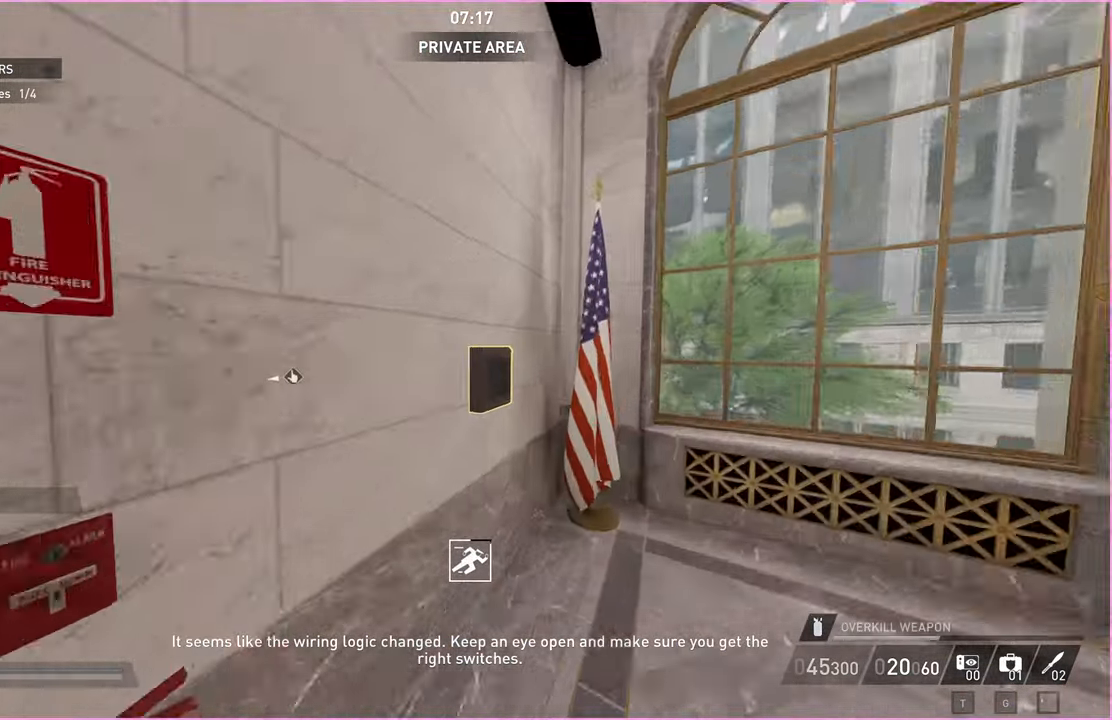
{"keys": ["d", "v"], "mouse": [], "events": [[40, "d", "down"], [80, "shift", "up"], [320, "v", "down"], [480, "w", "up"]]}
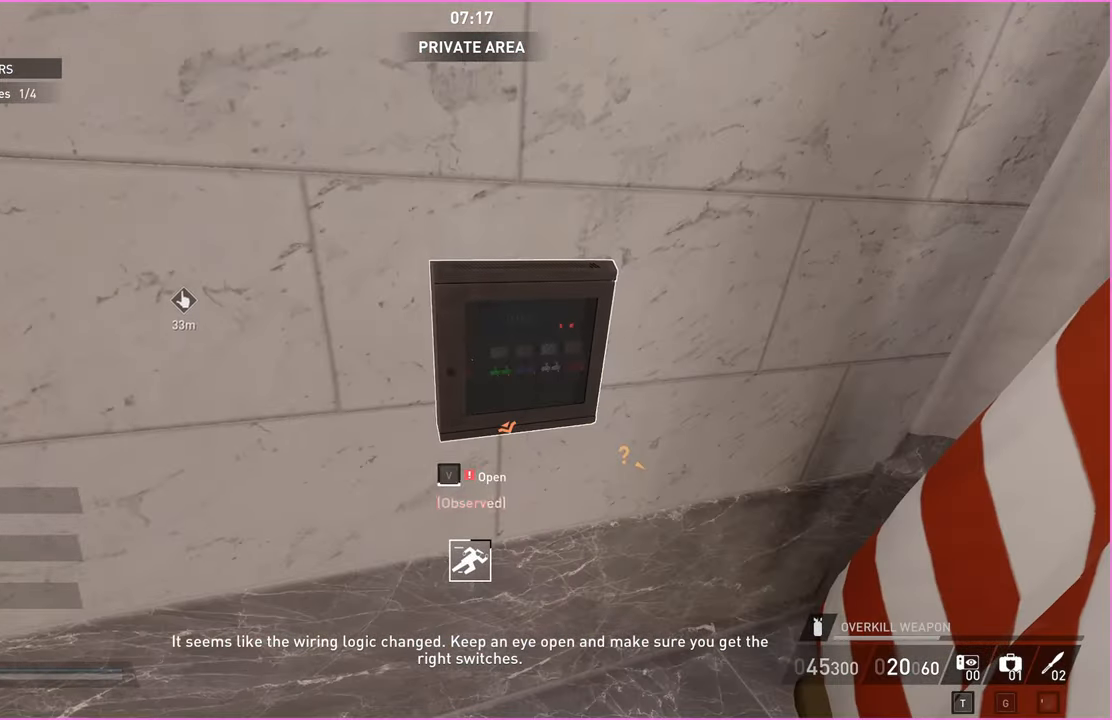
{"keys": ["s"], "mouse": [], "events": [[20, "d", "up"], [480, "v", "up"], [500, "s", "down"]]}
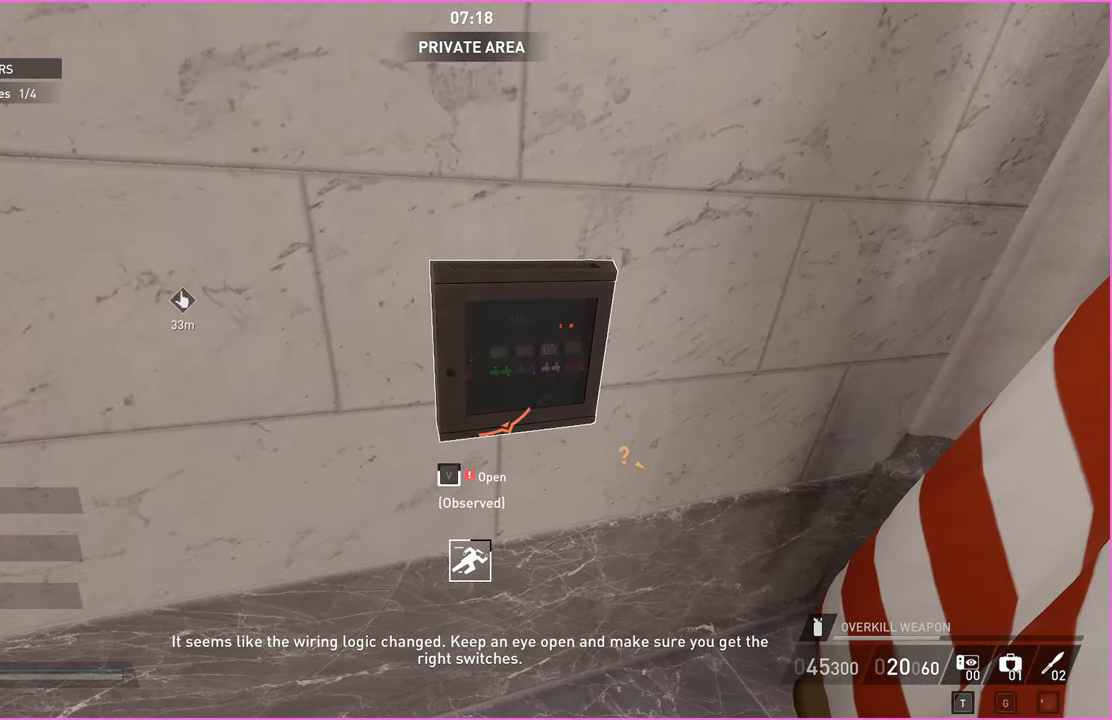
{"keys": ["d"], "mouse": [], "events": [[100, "ctrl", "down"], [160, "d", "down"], [240, "ctrl", "up"], [380, "s", "up"]]}
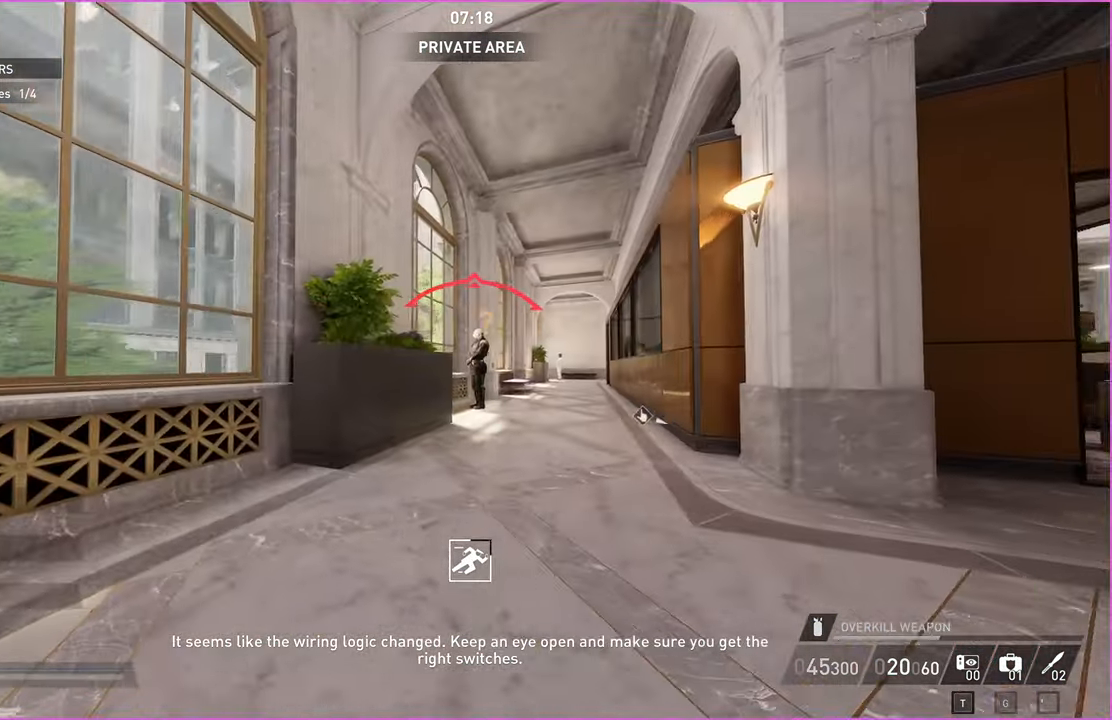
{"keys": ["d", "v", "w"], "mouse": [], "events": [[320, "ctrl", "down"], [400, "w", "down"], [420, "ctrl", "up"], [500, "v", "down"]]}
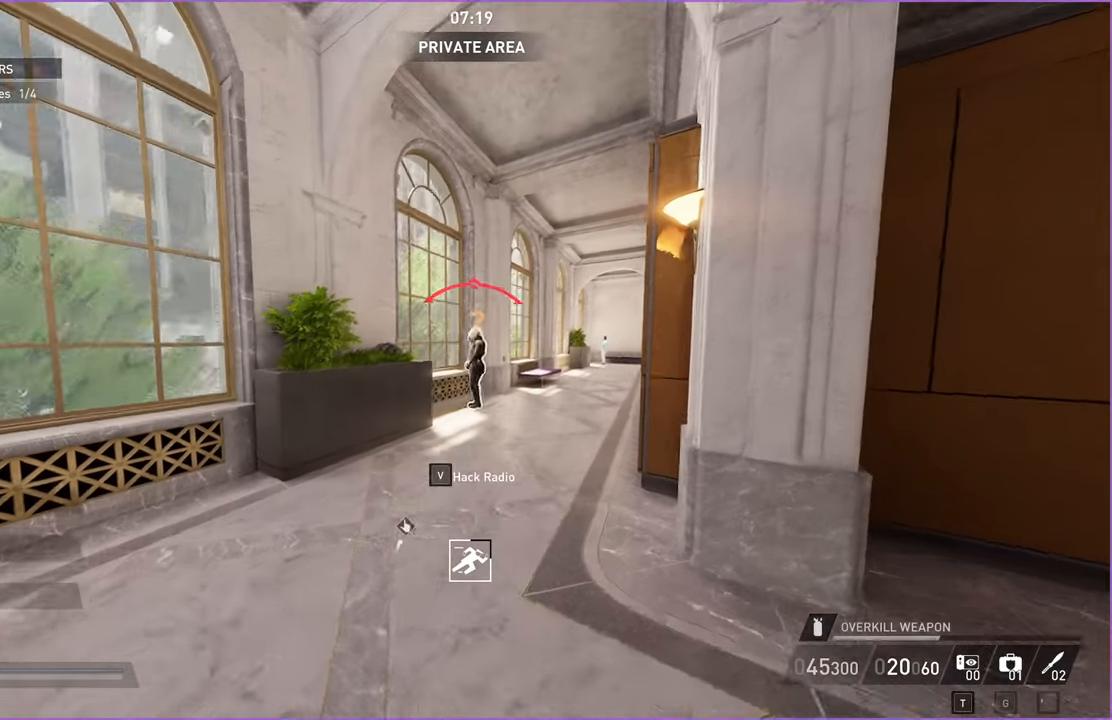
{"keys": ["v"], "mouse": [], "events": [[160, "d", "up"], [260, "w", "up"]]}
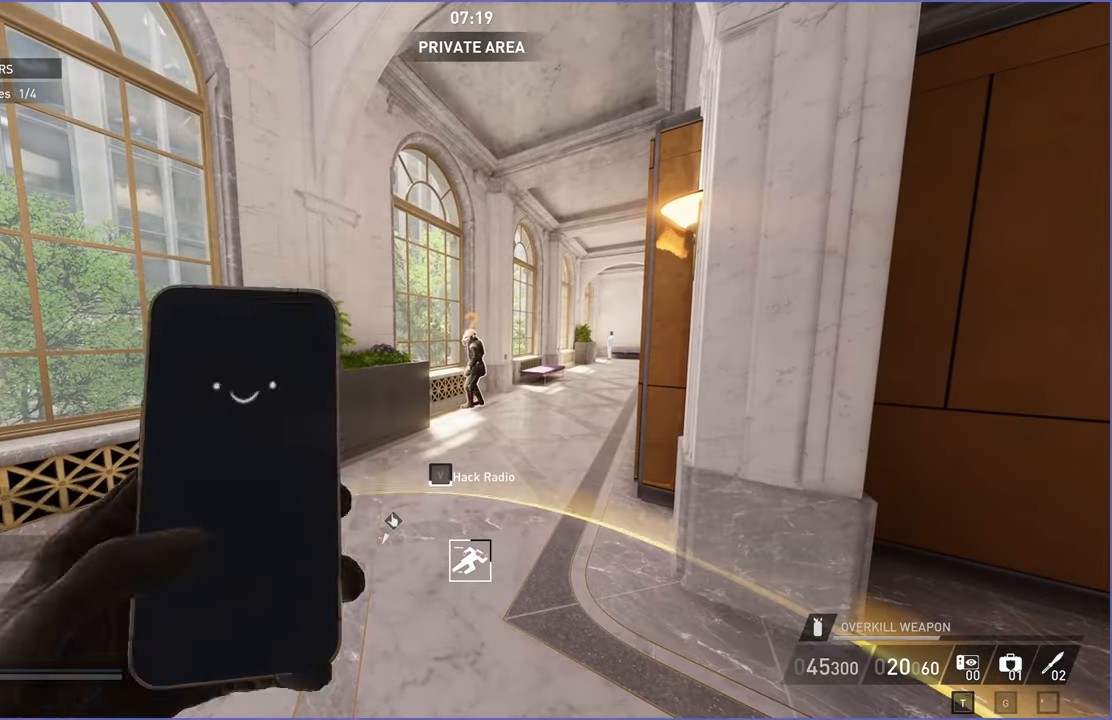
{"keys": ["v"], "mouse": [], "events": []}
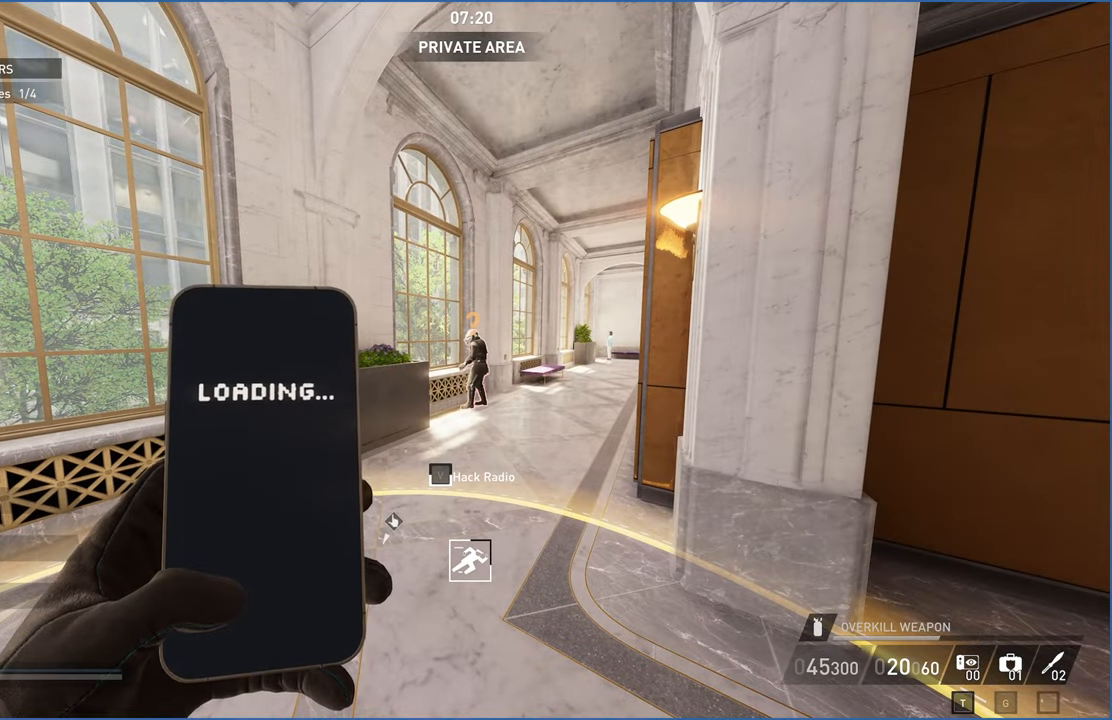
{"keys": ["shift", "w"], "mouse": [], "events": [[160, "w", "down"], [200, "v", "up"], [220, "d", "down"], [260, "d", "up"], [380, "shift", "down"]]}
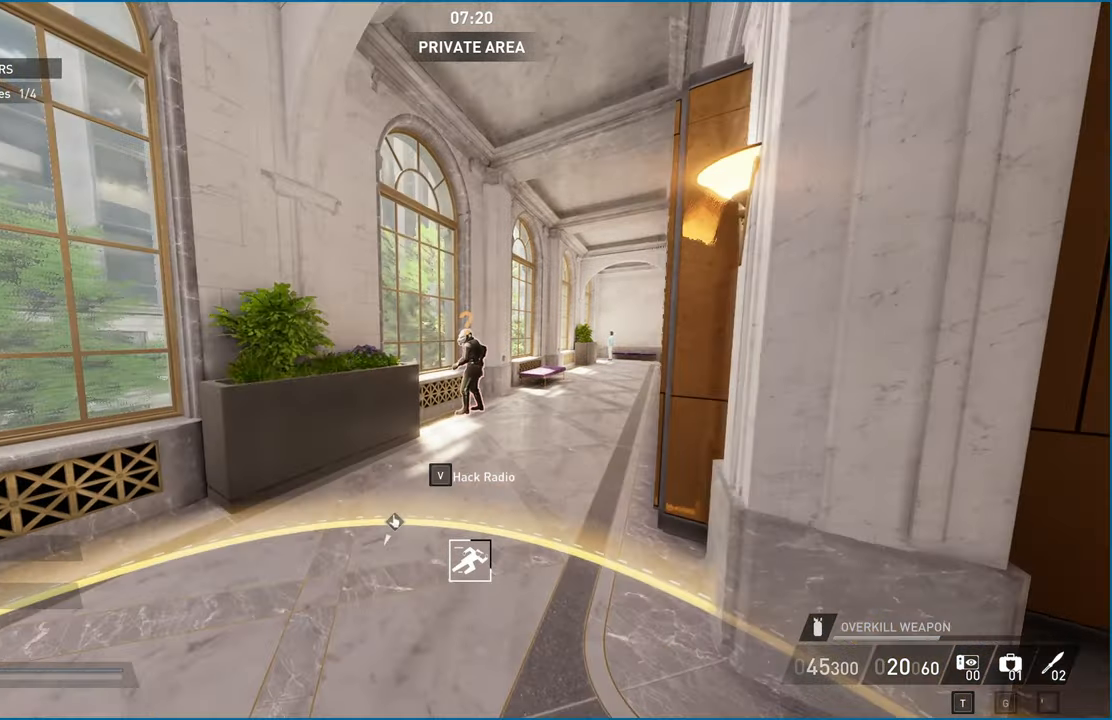
{"keys": ["w"], "mouse": [], "events": [[420, "shift", "up"]]}
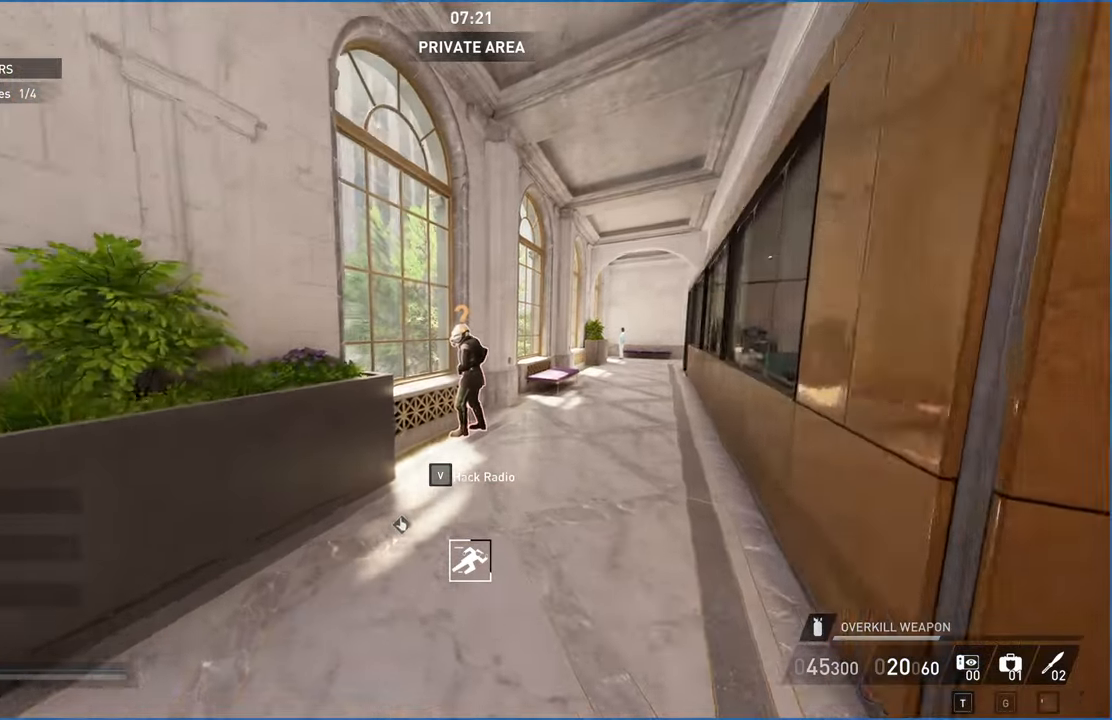
{"keys": ["d", "shift", "w"], "mouse": [], "events": [[40, "shift", "down"], [480, "d", "down"]]}
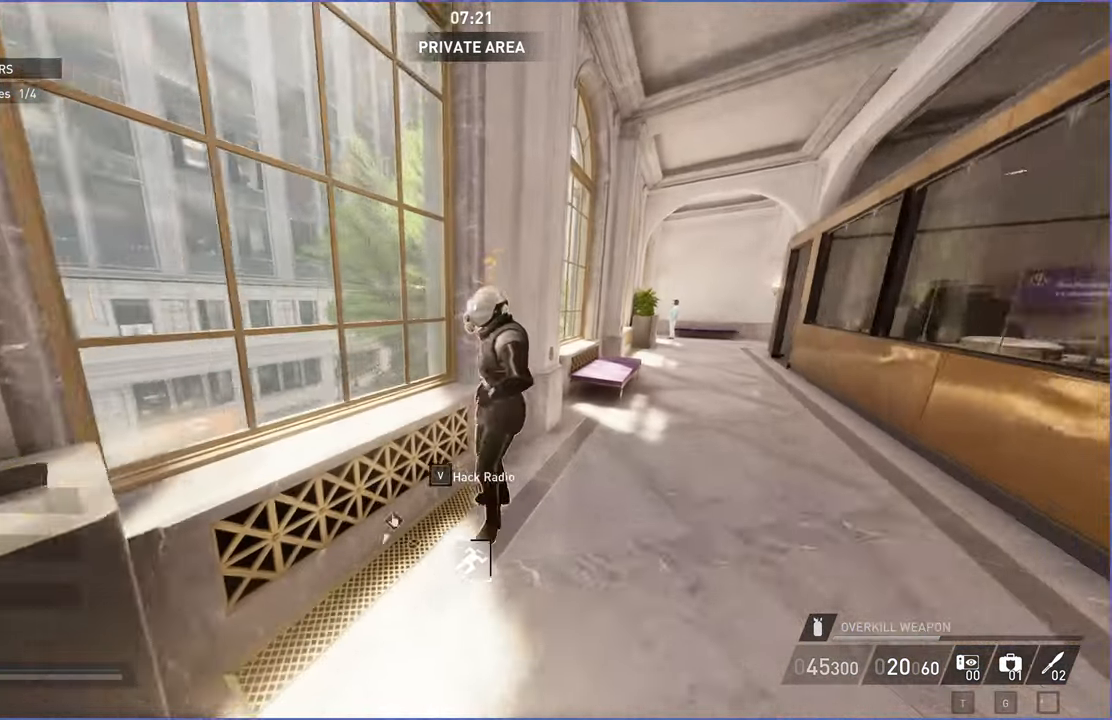
{"keys": ["d"], "mouse": [], "events": [[420, "shift", "up"], [480, "w", "up"]]}
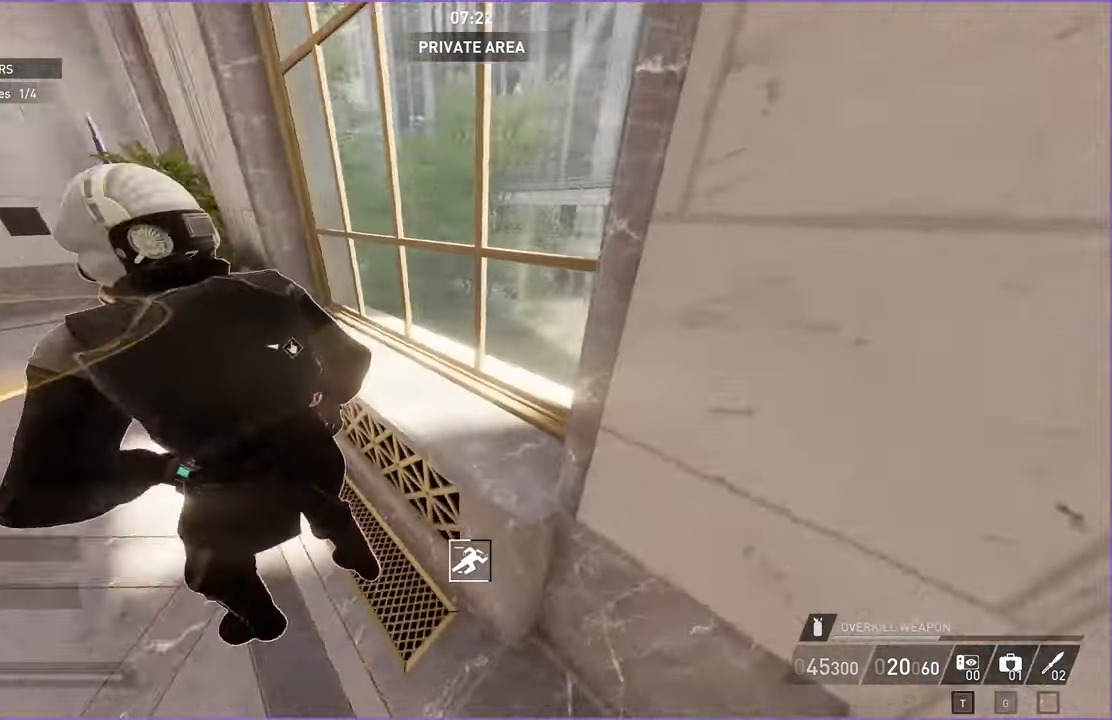
{"keys": ["v"], "mouse": [], "events": [[220, "d", "up"], [380, "v", "down"]]}
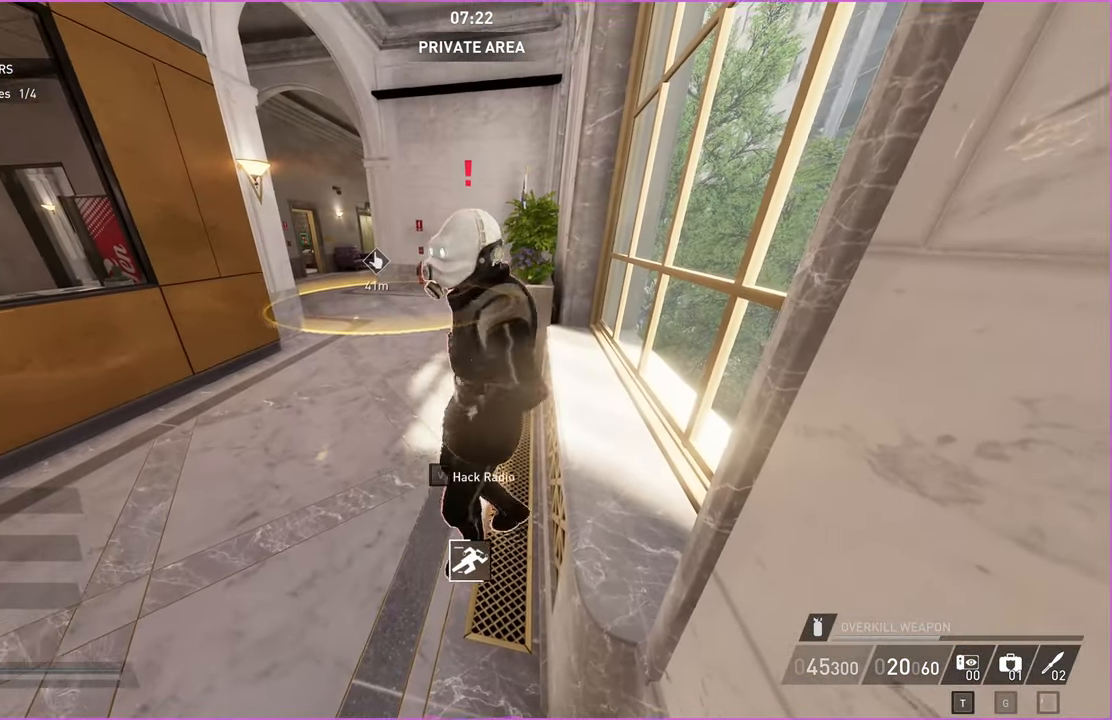
{"keys": ["v"], "mouse": [], "events": []}
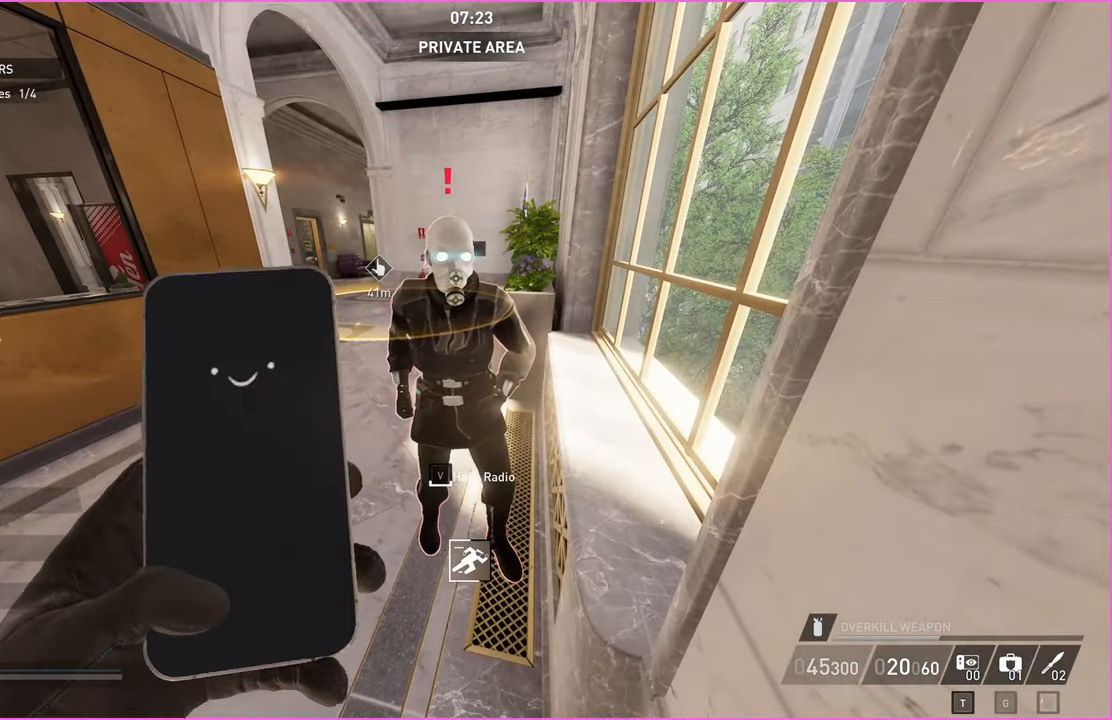
{"keys": ["v"], "mouse": [], "events": []}
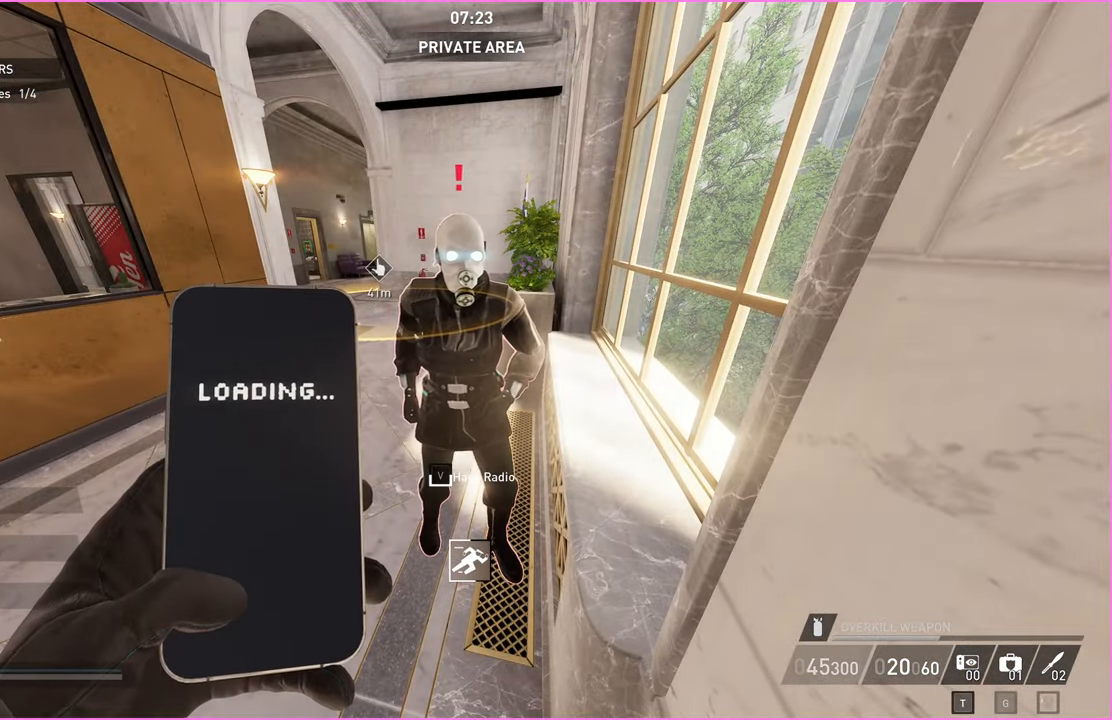
{"keys": ["a", "v", "w"], "mouse": [], "events": [[360, "a", "down"], [420, "w", "down"]]}